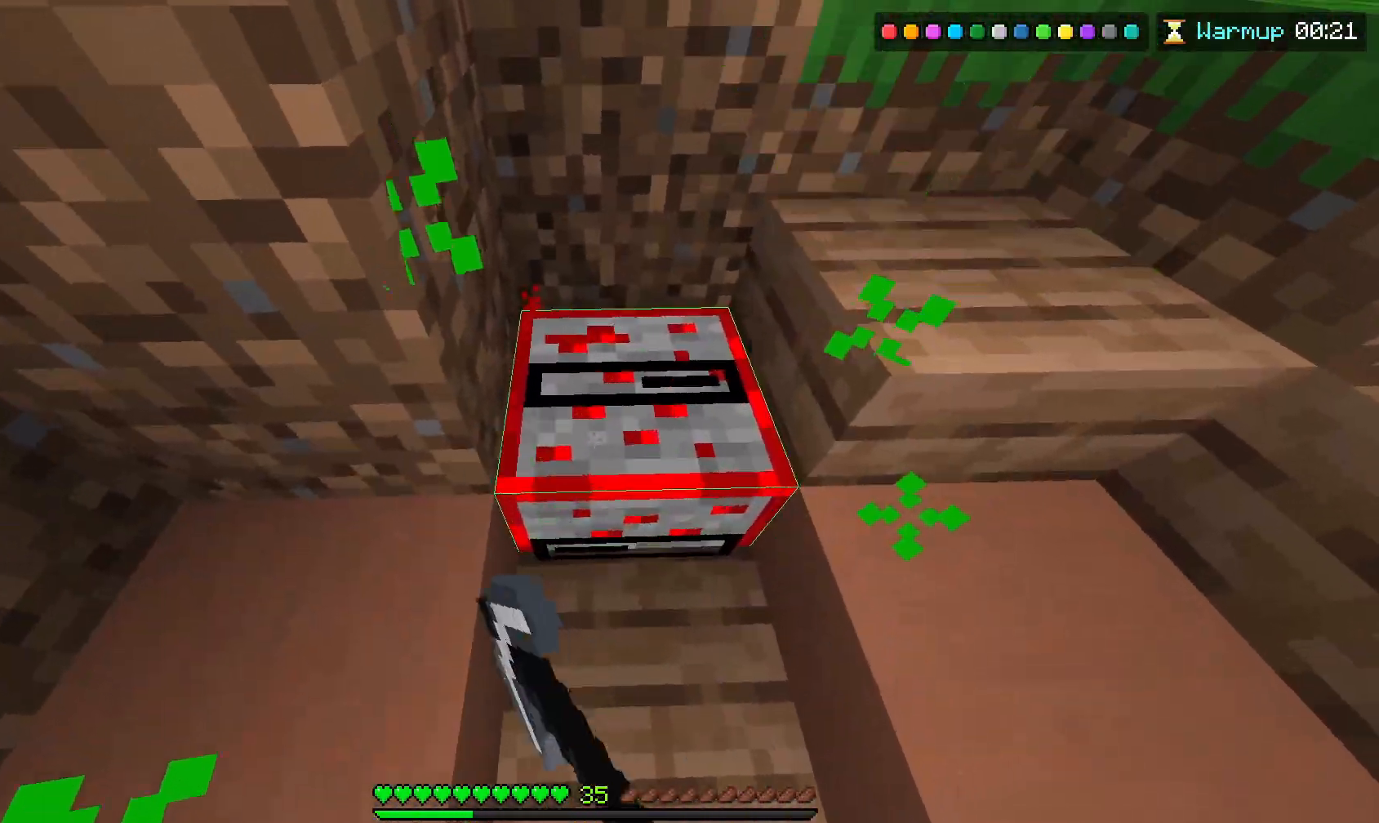
Gameplay with keyboard and mouse; each line is a JSON object with the keys and mouse buttons held at the frame after it. "events" lists presses ("down") and releases ("up") of "a", "d", "s", "space", "w", "mouse_left" and "mouse_right" between this image and that frame as [ms after this image, input, new state], when the widget could be followed in between. "mouse_left", "mouse_right" = the "left", "right" buttons of the "mouse" list. No other keys are recorded. Fast repeated clicks can show as one long hold. Mouse movement is not recorded.
{"keys": ["d"], "mouse": ["left"], "events": [[200, "s", "down"], [367, "d", "down"], [417, "s", "up"]]}
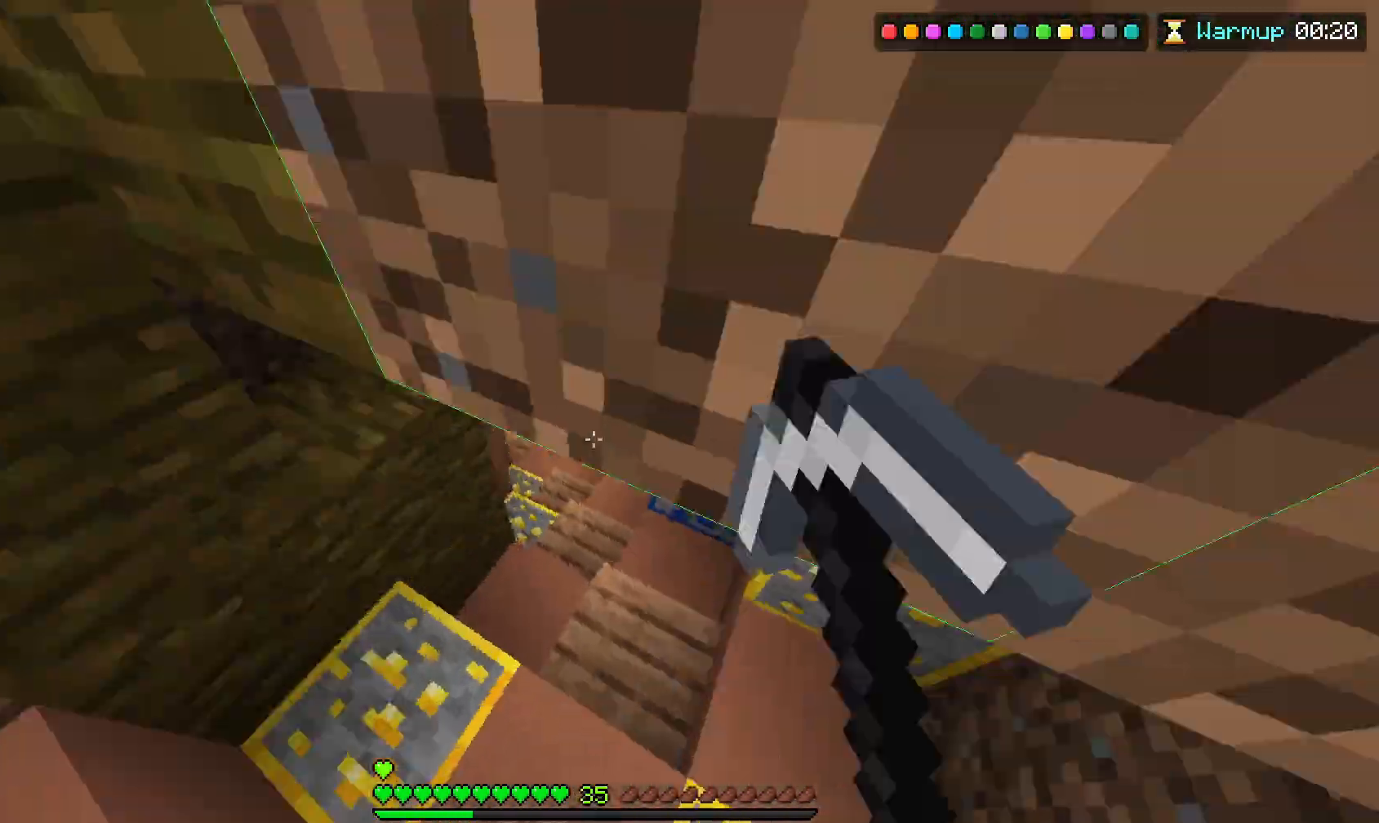
{"keys": ["w"], "mouse": [], "events": [[17, "mouse_left", "up"], [17, "w", "down"], [83, "d", "up"], [267, "mouse_right", "down"], [483, "mouse_right", "up"]]}
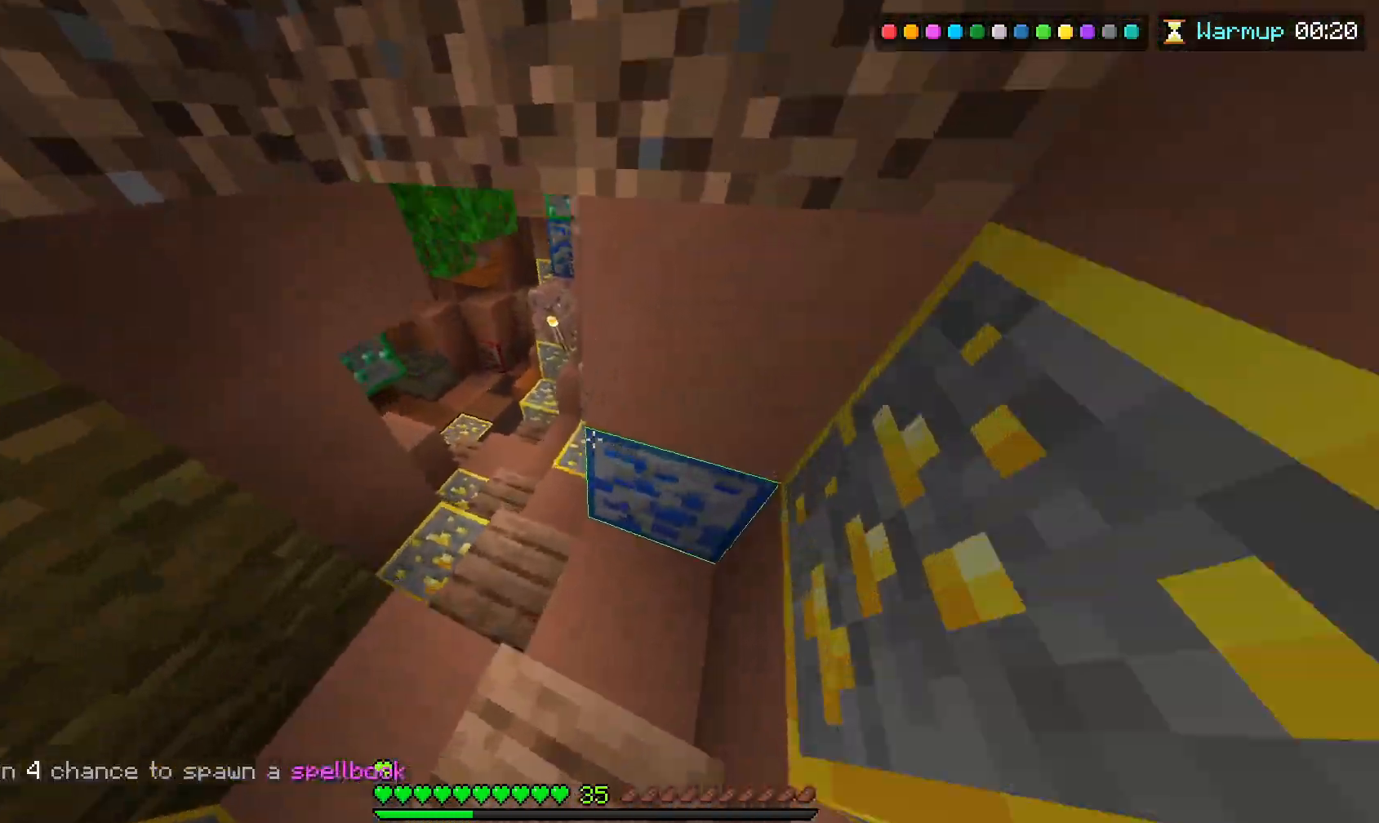
{"keys": ["w"], "mouse": [], "events": []}
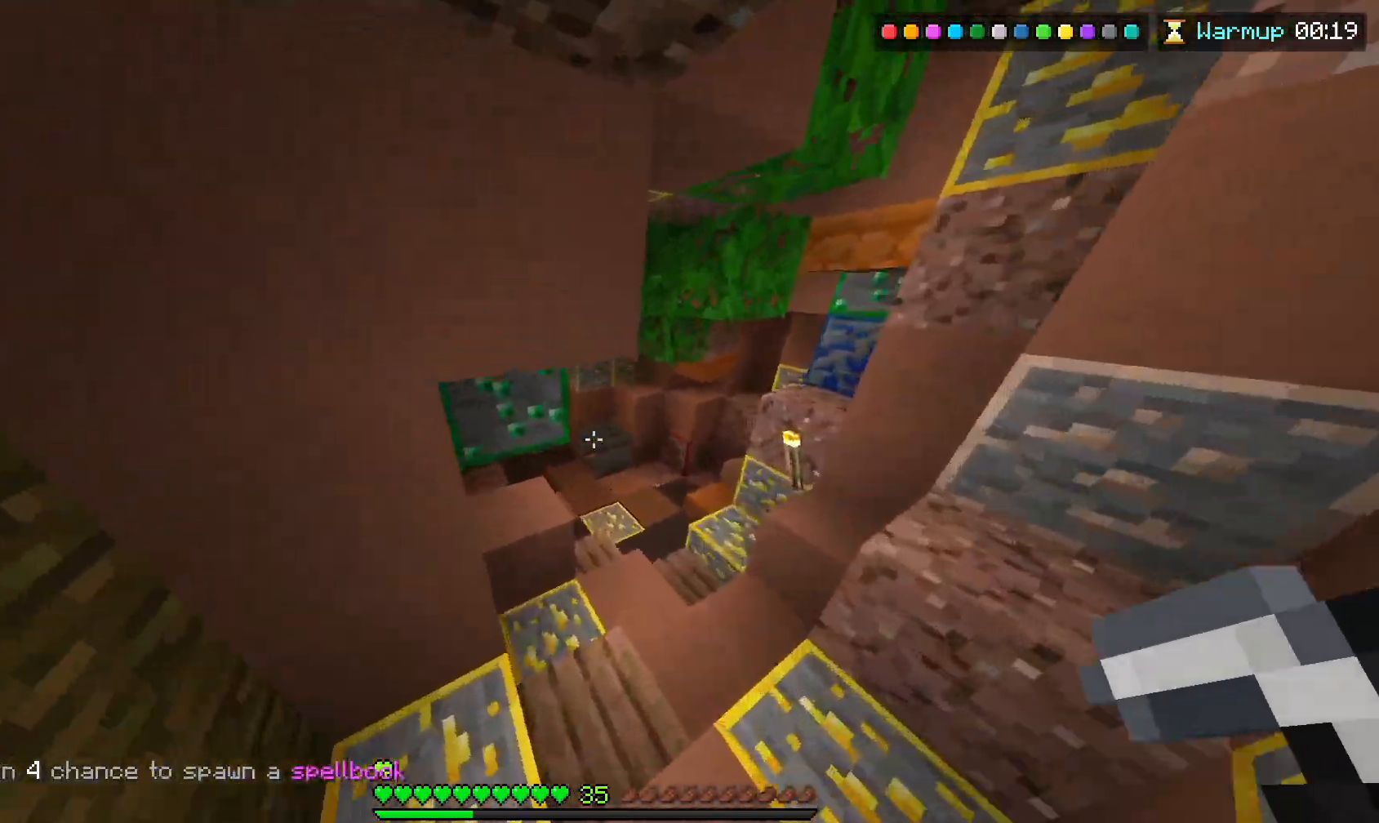
{"keys": [], "mouse": ["left"], "events": [[183, "d", "down"], [200, "w", "up"], [217, "mouse_left", "down"], [300, "d", "up"]]}
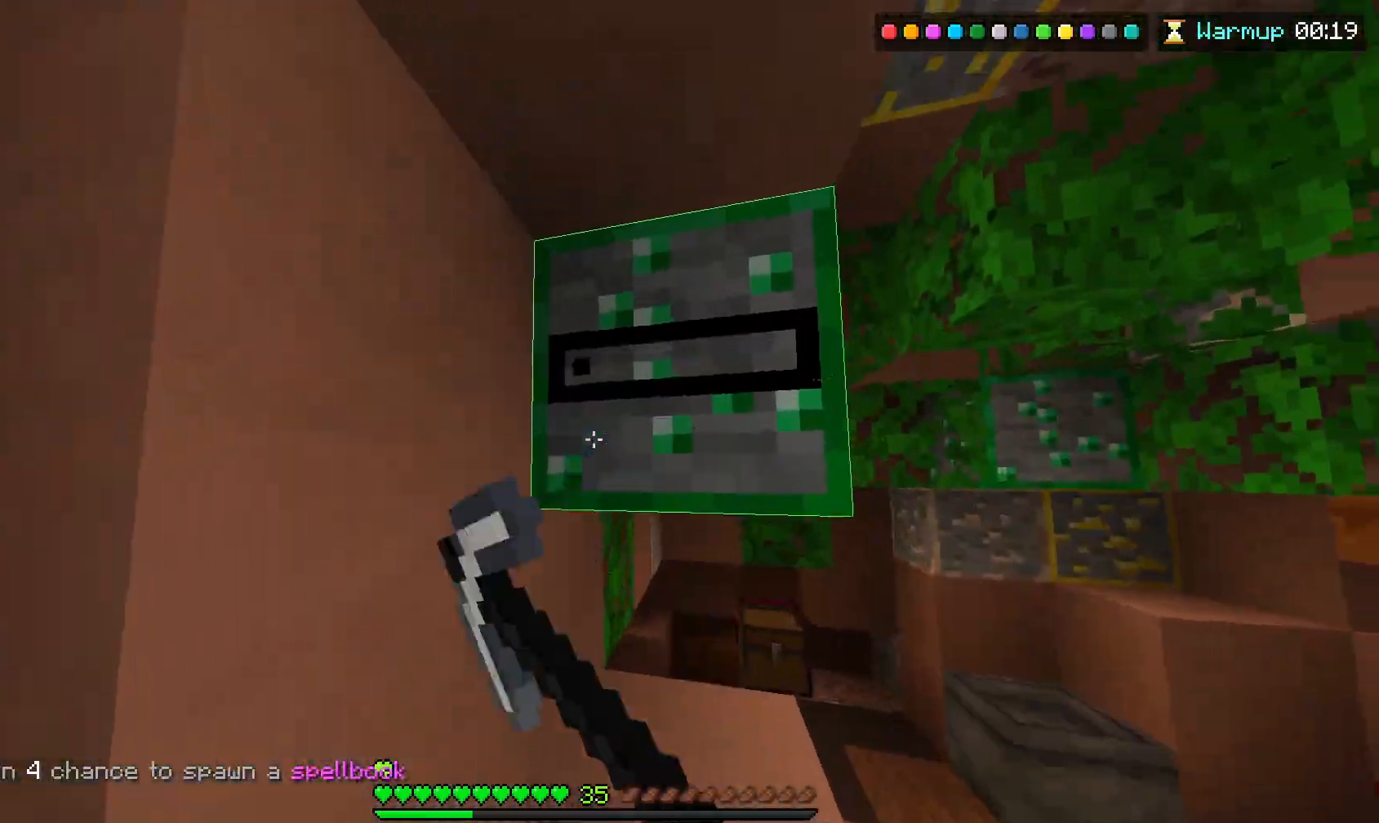
{"keys": [], "mouse": ["left"], "events": []}
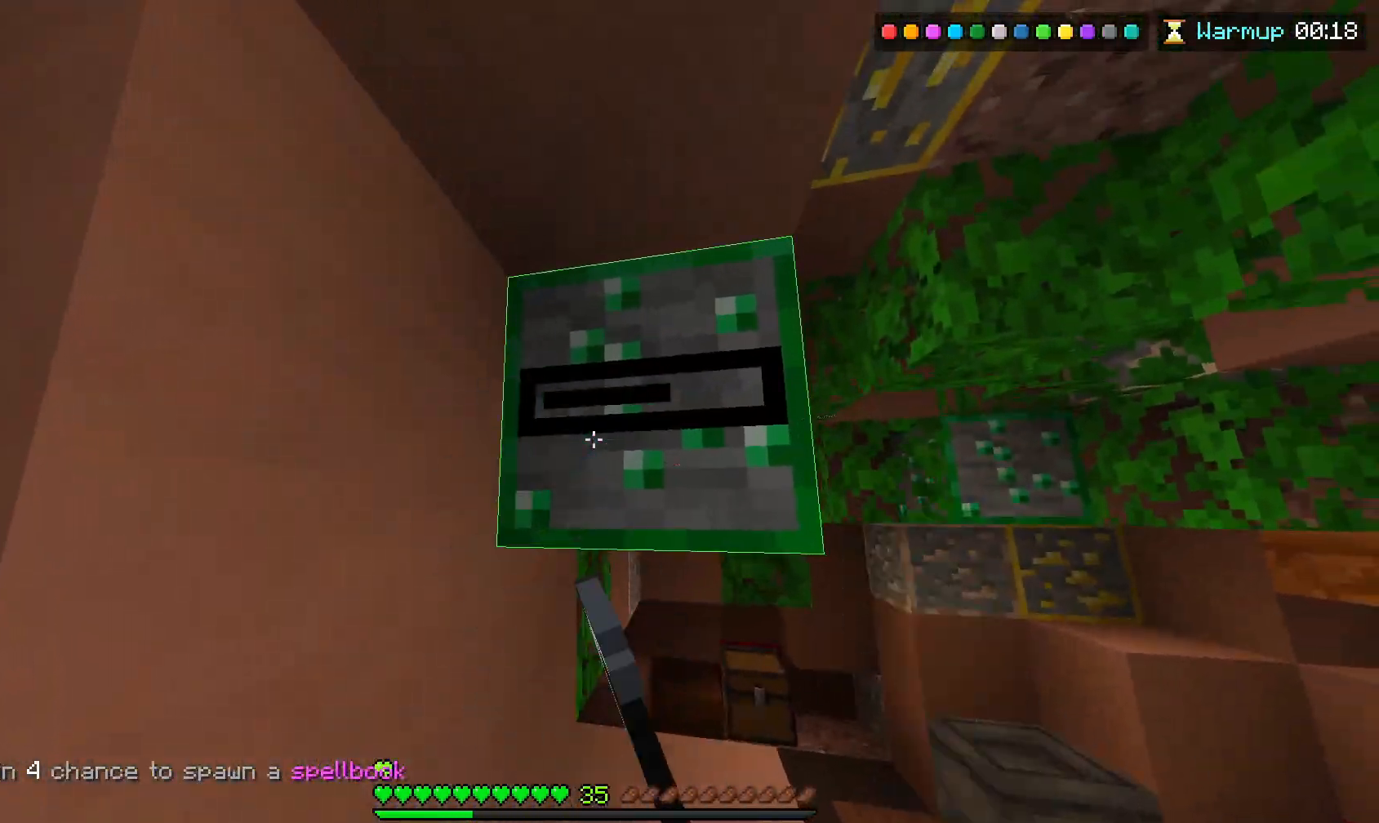
{"keys": ["a", "w"], "mouse": [], "events": [[267, "w", "down"], [450, "a", "down"], [483, "mouse_left", "up"]]}
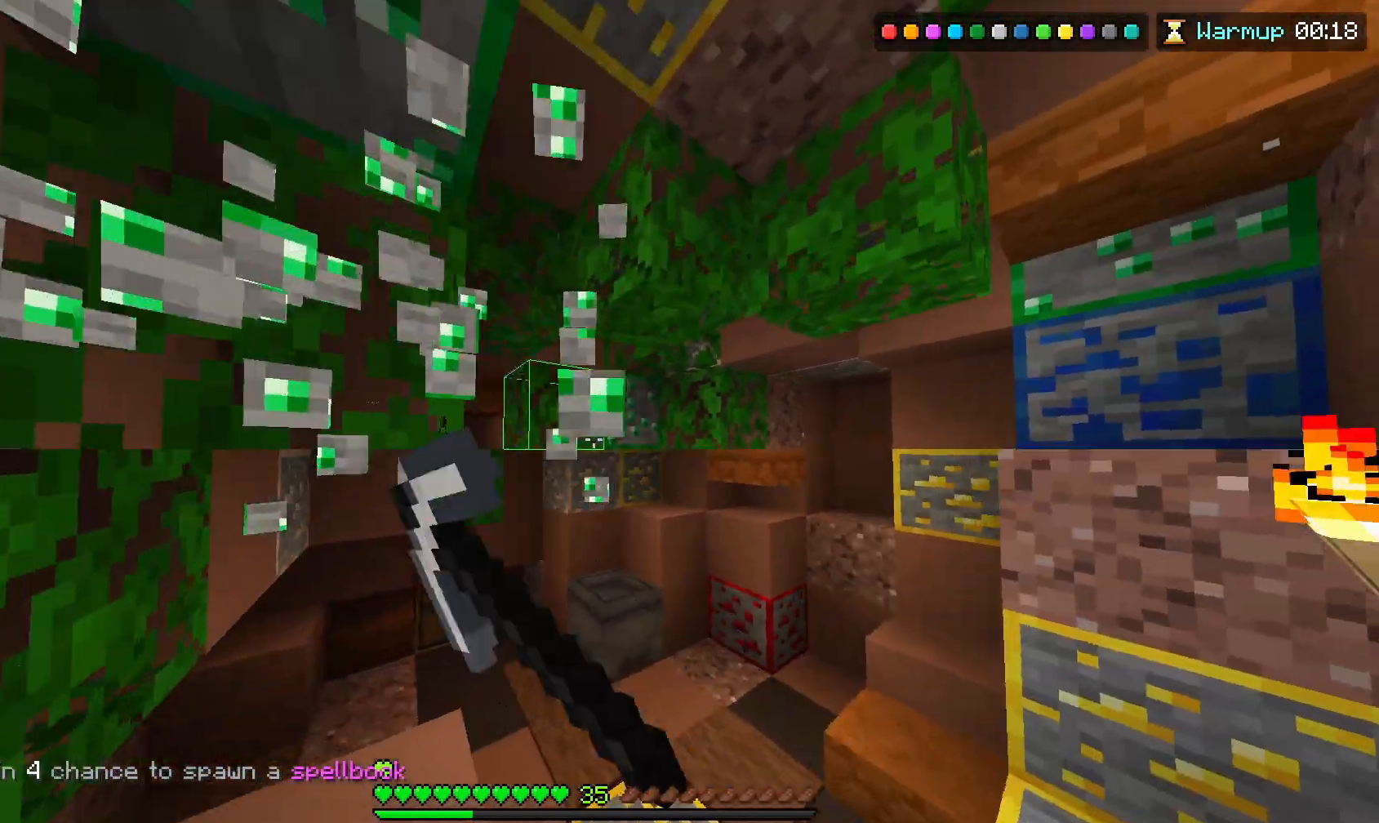
{"keys": [], "mouse": ["left"], "events": [[50, "w", "up"], [117, "a", "up"], [150, "mouse_left", "down"]]}
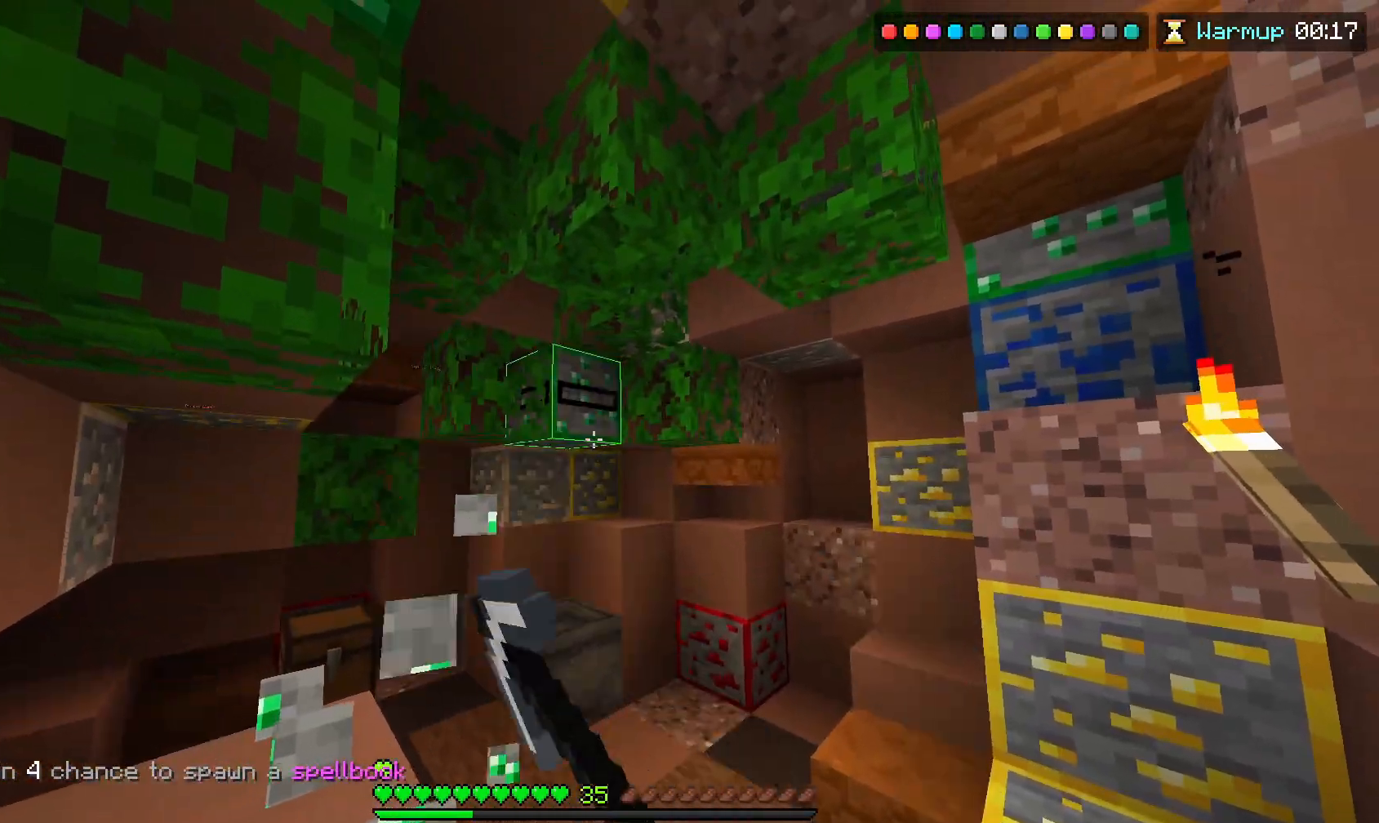
{"keys": ["d"], "mouse": ["left"], "events": [[350, "d", "down"]]}
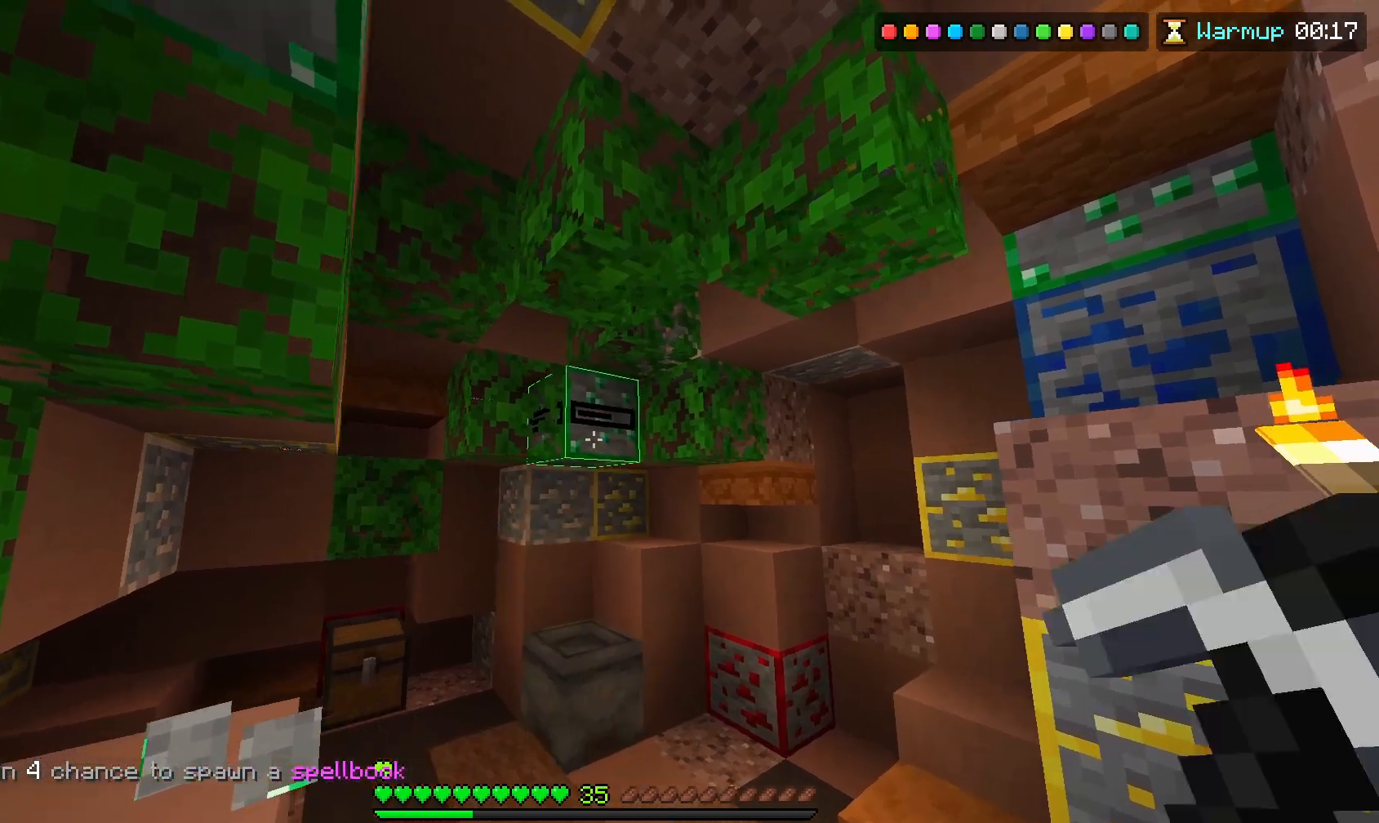
{"keys": ["a", "w"], "mouse": ["left"], "events": [[33, "w", "down"], [50, "d", "up"], [383, "a", "down"]]}
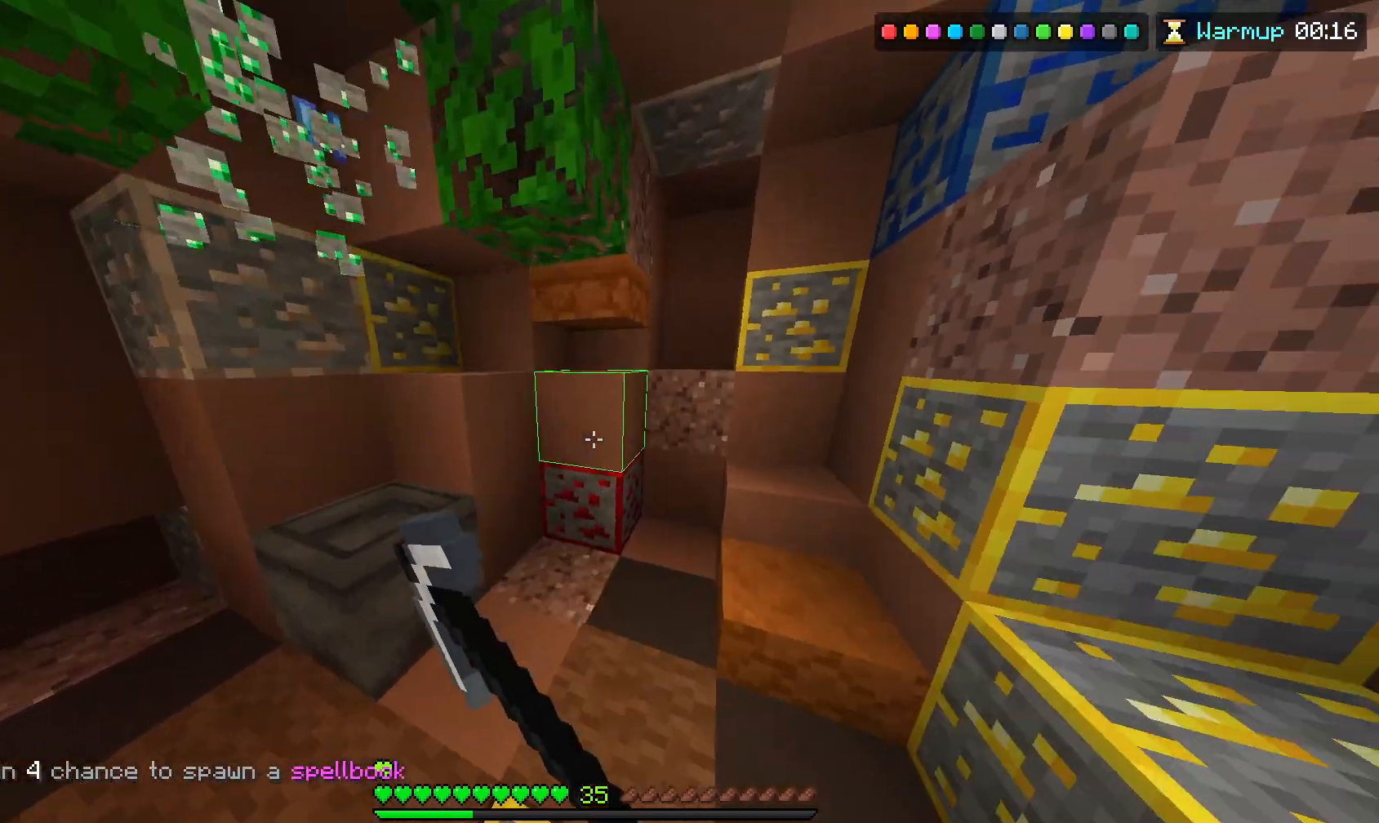
{"keys": [], "mouse": ["left"], "events": [[117, "a", "up"], [117, "w", "up"]]}
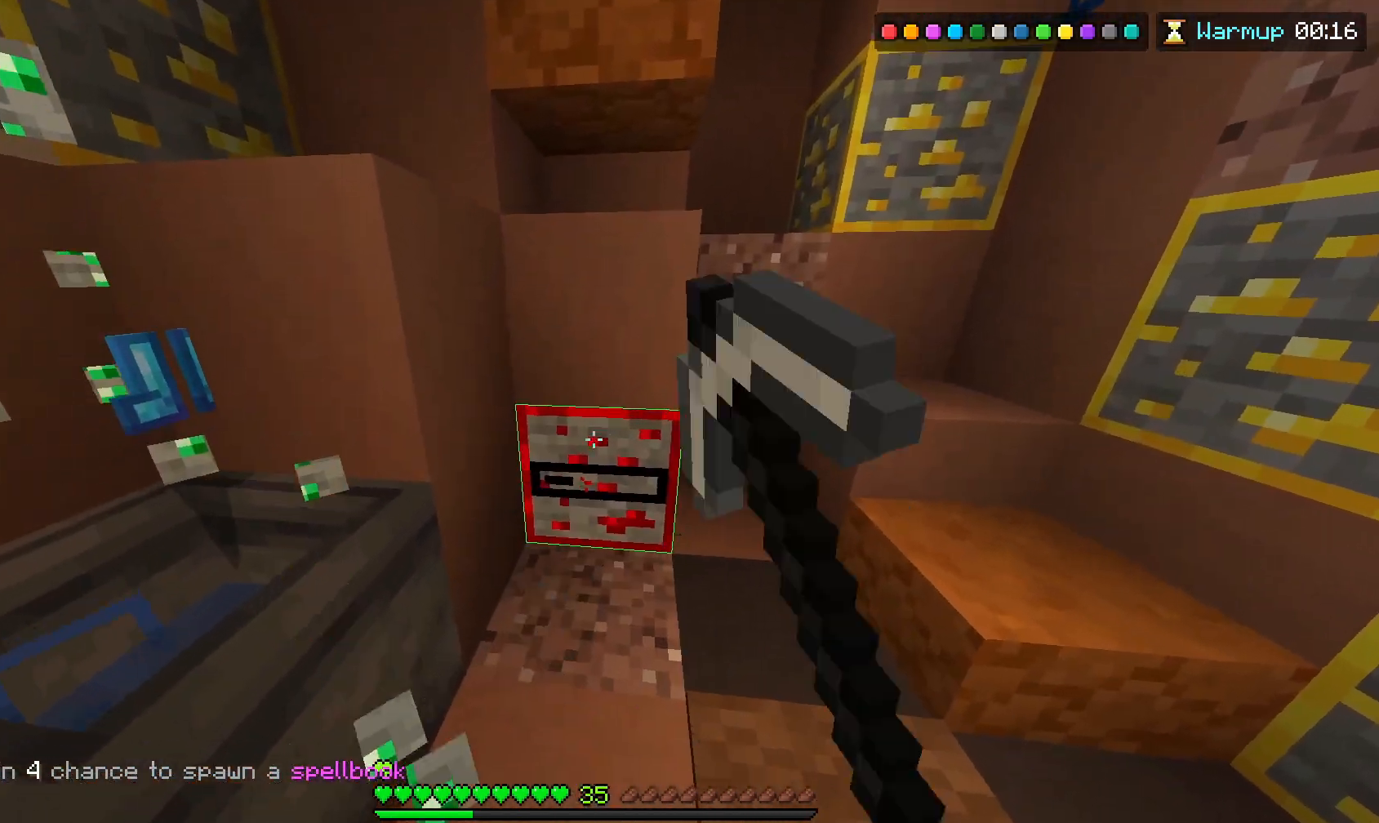
{"keys": ["w"], "mouse": ["left"], "events": [[333, "w", "down"], [383, "a", "down"], [500, "a", "up"]]}
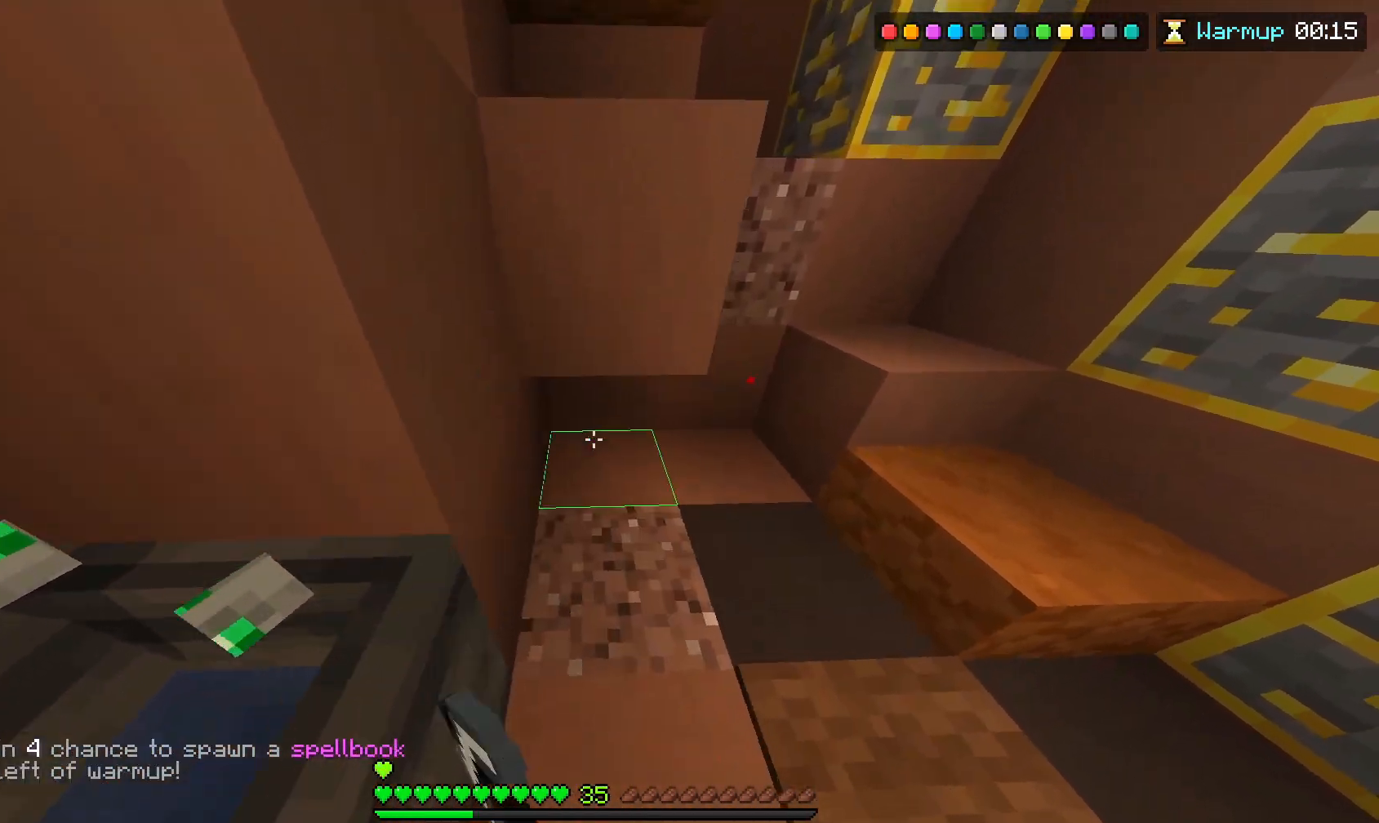
{"keys": [], "mouse": [], "events": [[17, "w", "up"], [200, "w", "down"], [217, "mouse_left", "up"], [350, "d", "down"], [367, "w", "up"], [483, "d", "up"]]}
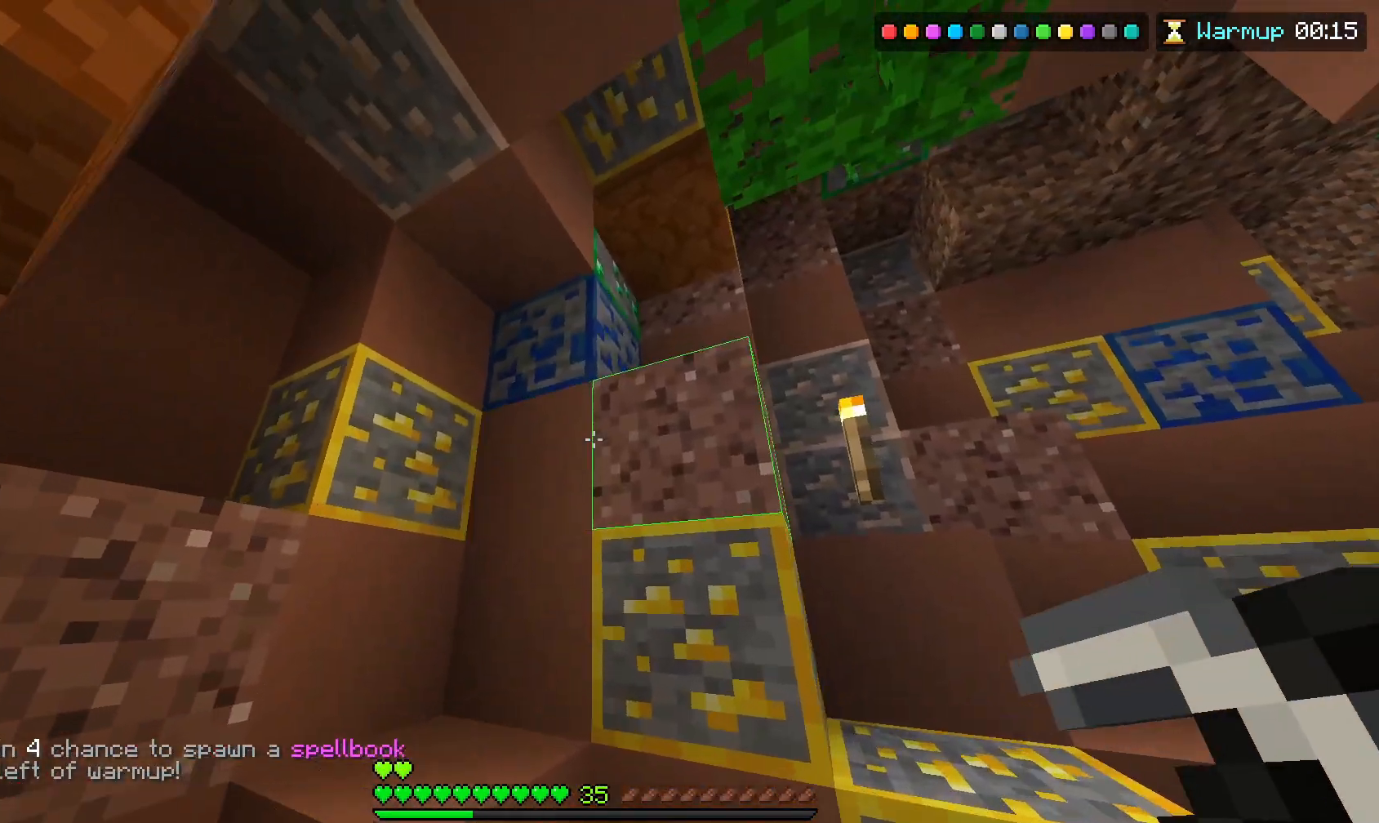
{"keys": [], "mouse": ["left"], "events": [[117, "mouse_left", "down"], [250, "d", "down"], [450, "d", "up"]]}
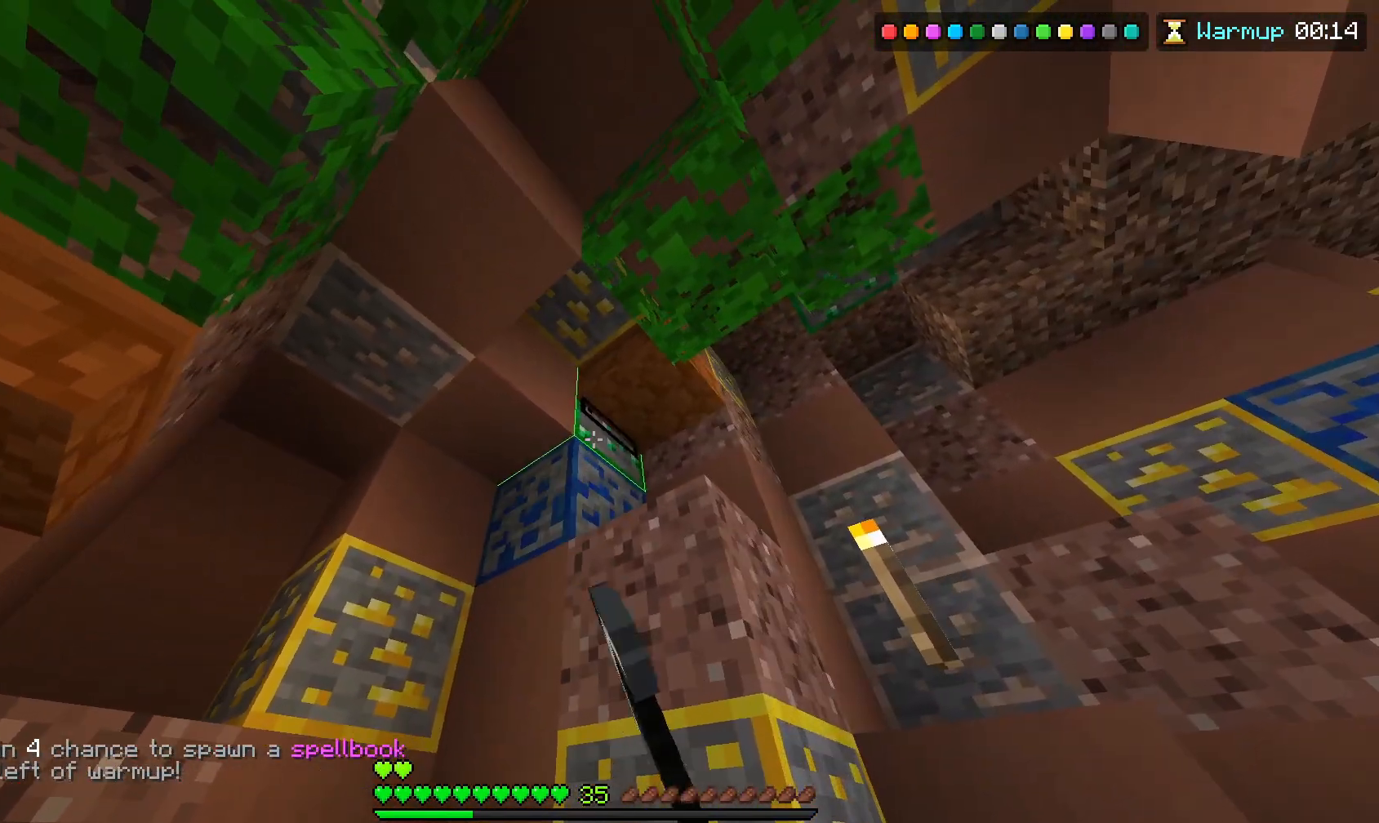
{"keys": ["d"], "mouse": ["left"], "events": [[483, "d", "down"]]}
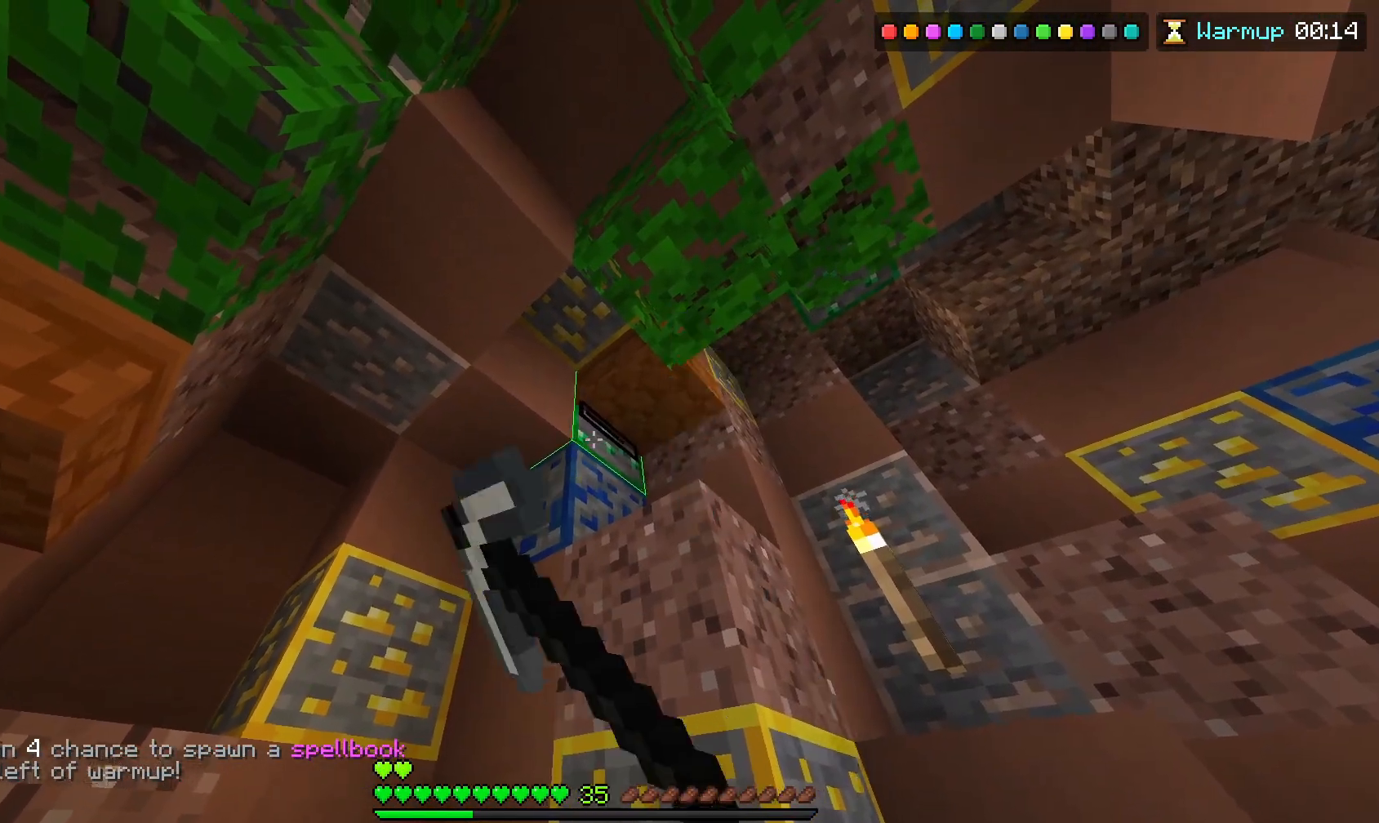
{"keys": [], "mouse": [], "events": [[367, "mouse_left", "up"], [383, "d", "up"]]}
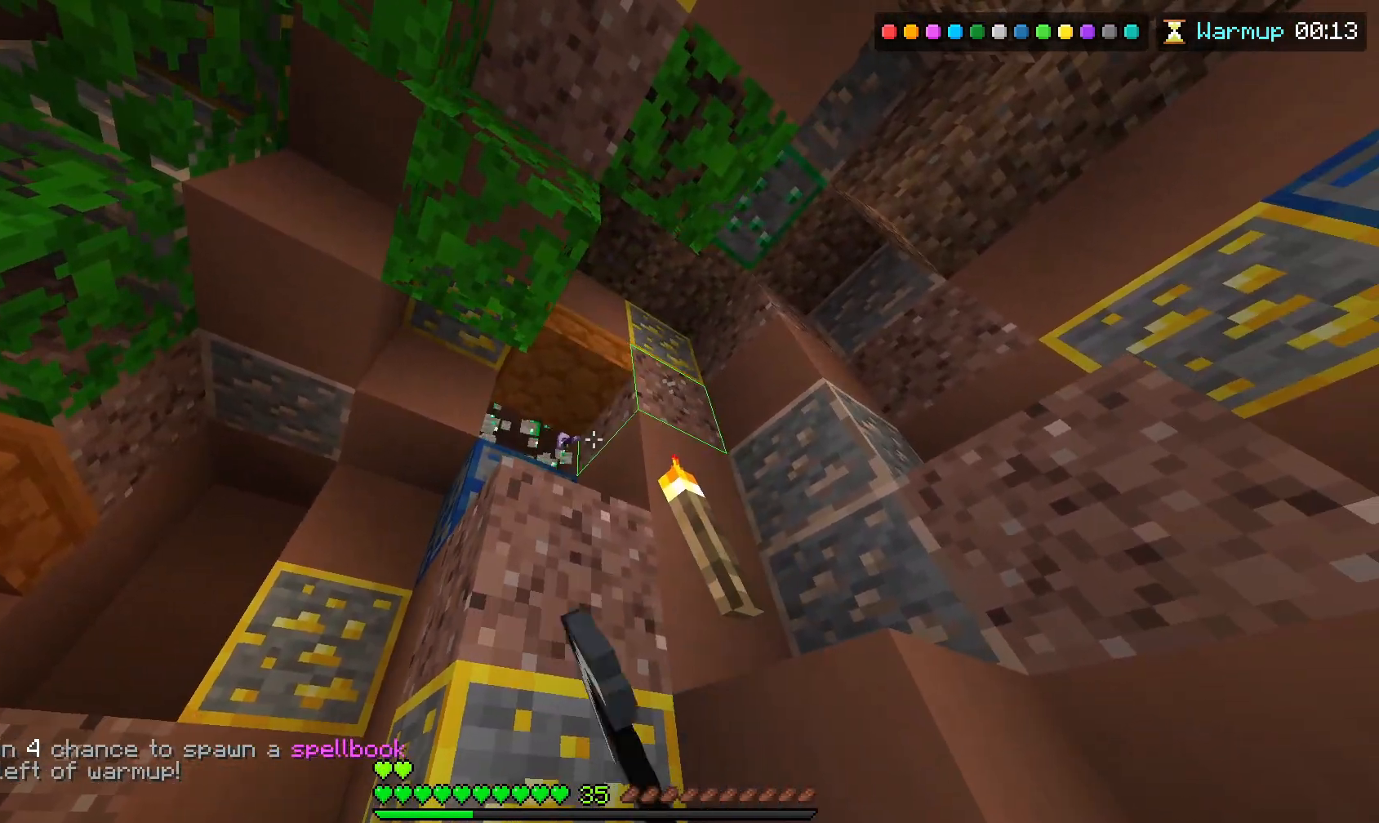
{"keys": ["a"], "mouse": [], "events": [[50, "w", "down"], [200, "space", "down"], [333, "a", "down"], [333, "w", "up"], [367, "space", "up"]]}
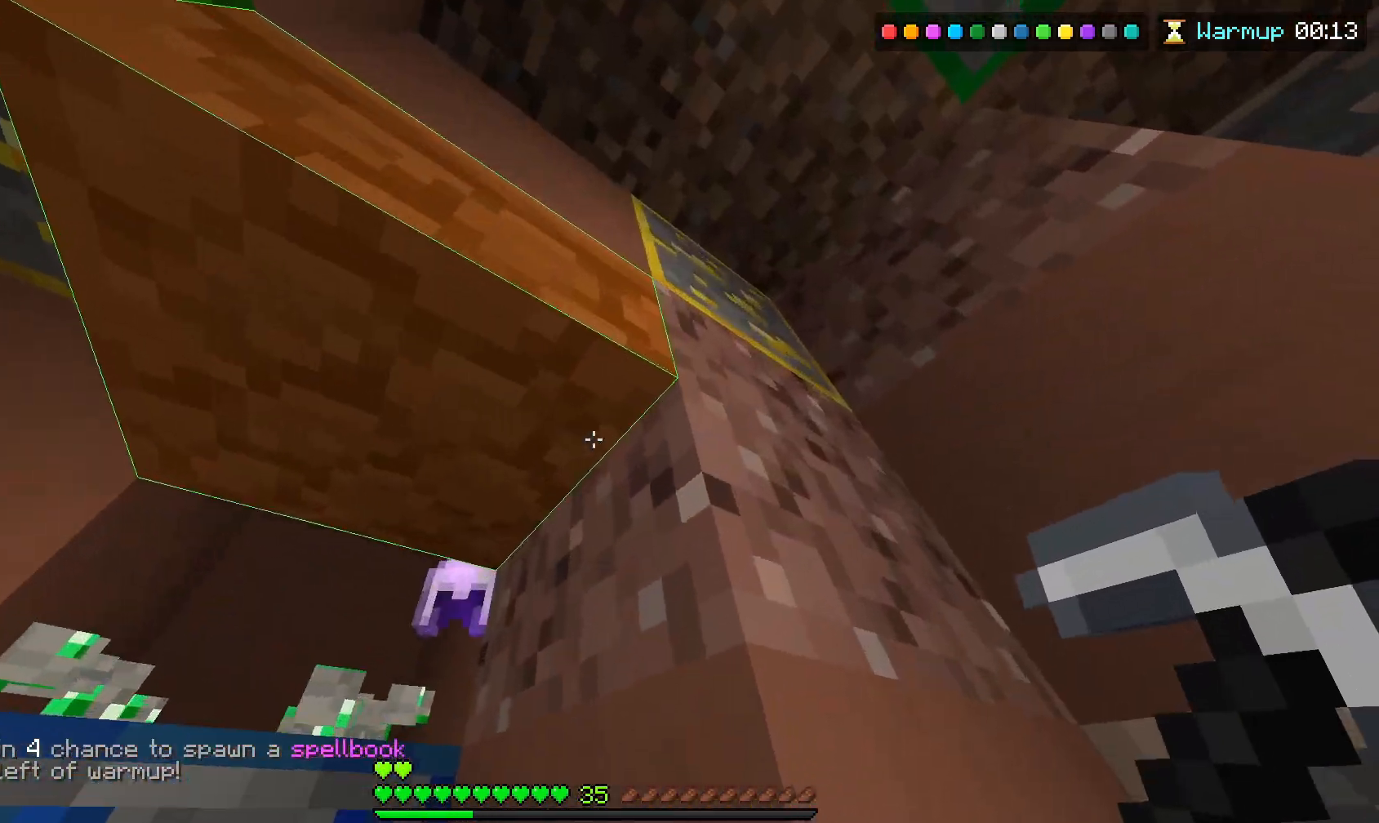
{"keys": ["a"], "mouse": [], "events": []}
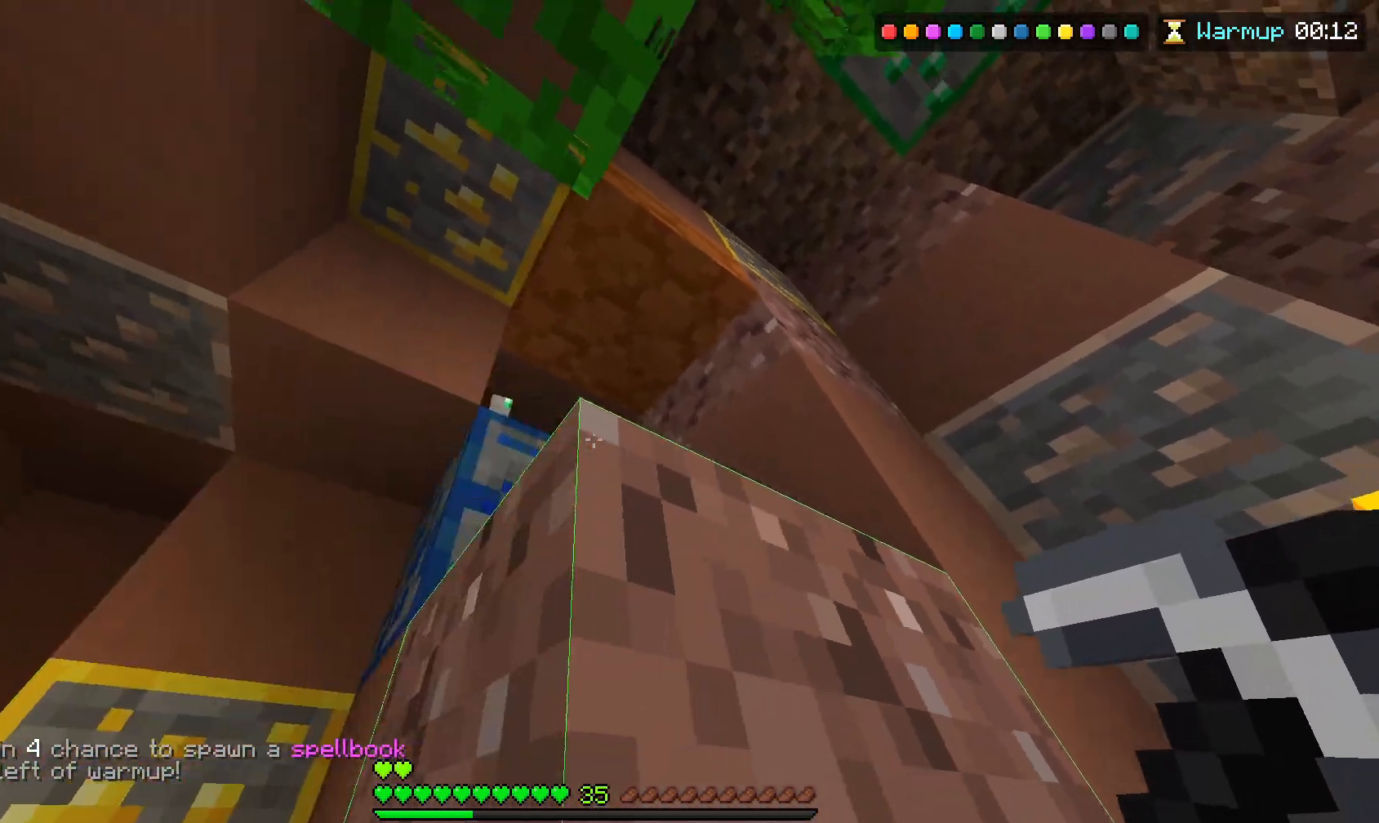
{"keys": ["a", "s"], "mouse": [], "events": [[67, "a", "up"], [333, "s", "down"], [467, "a", "down"]]}
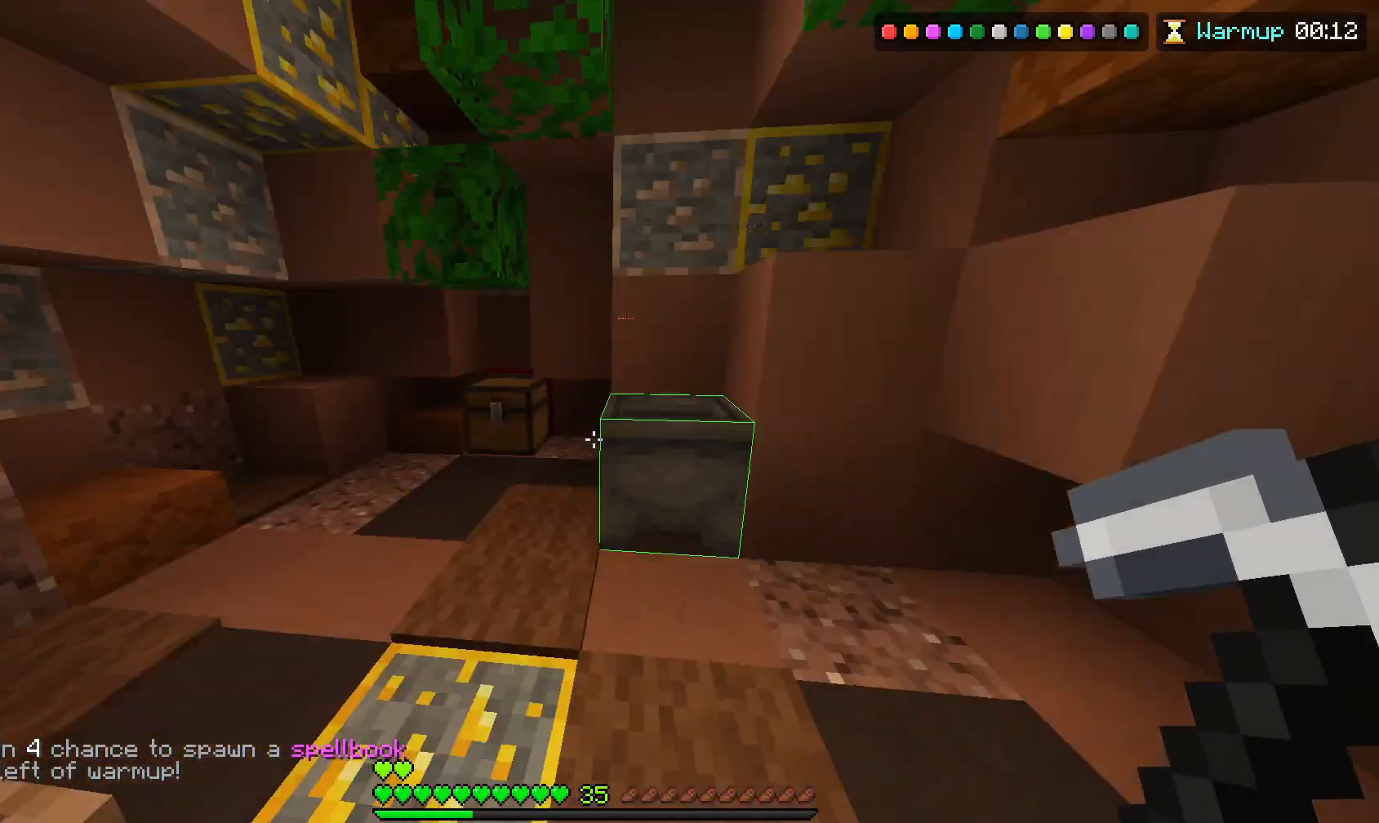
{"keys": ["w"], "mouse": [], "events": [[50, "s", "up"], [283, "a", "up"], [317, "w", "down"]]}
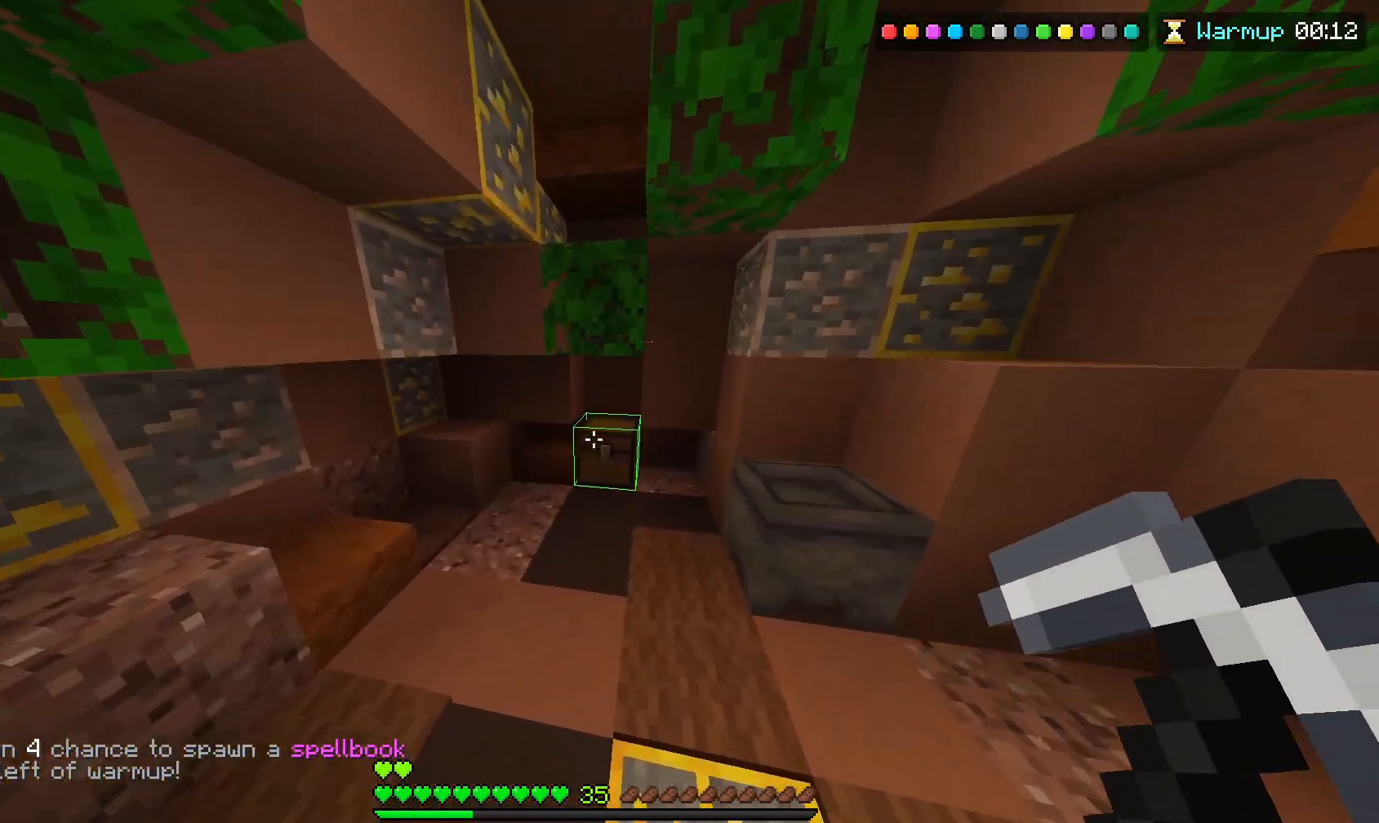
{"keys": [], "mouse": ["left"], "events": [[17, "mouse_left", "down"], [167, "w", "up"]]}
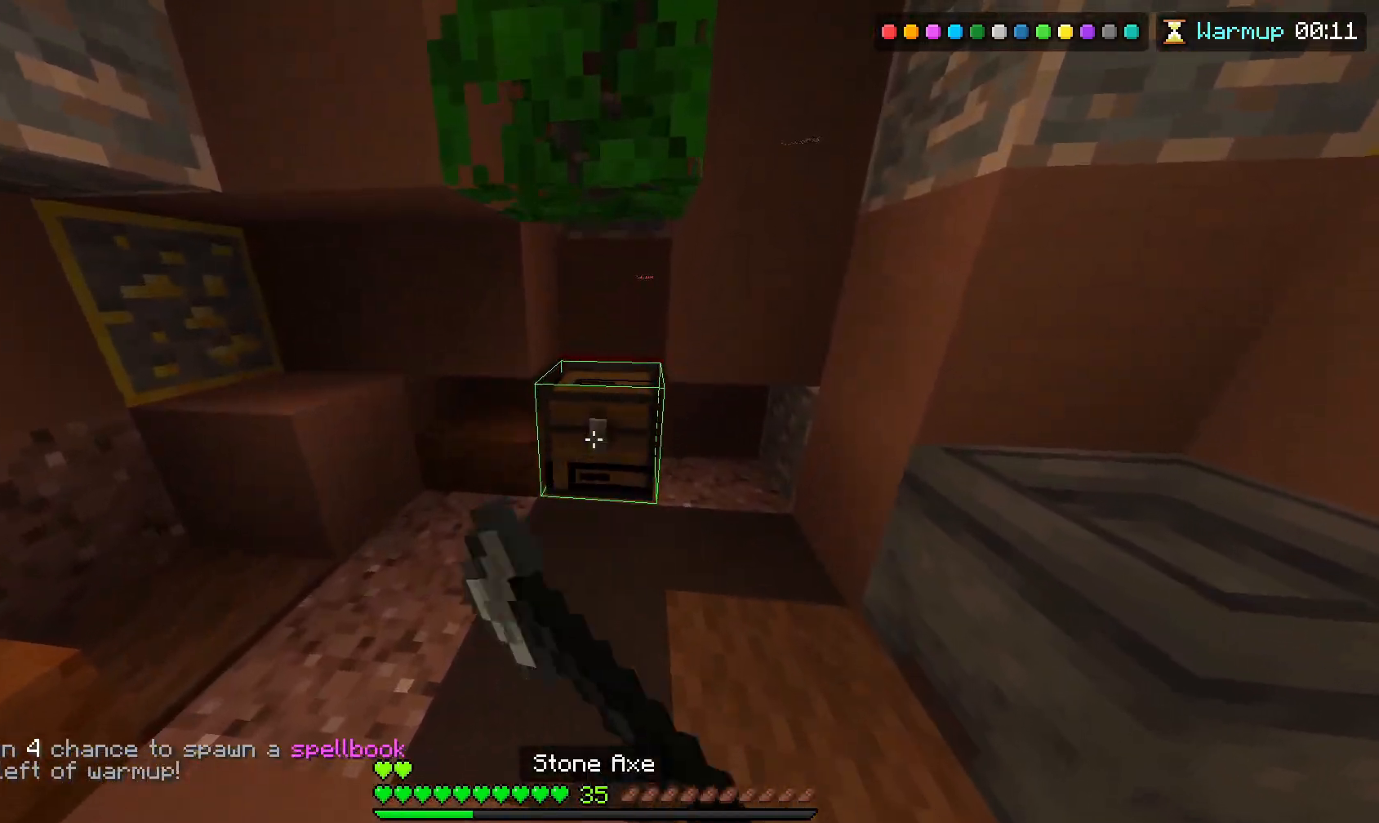
{"keys": [], "mouse": ["left"], "events": []}
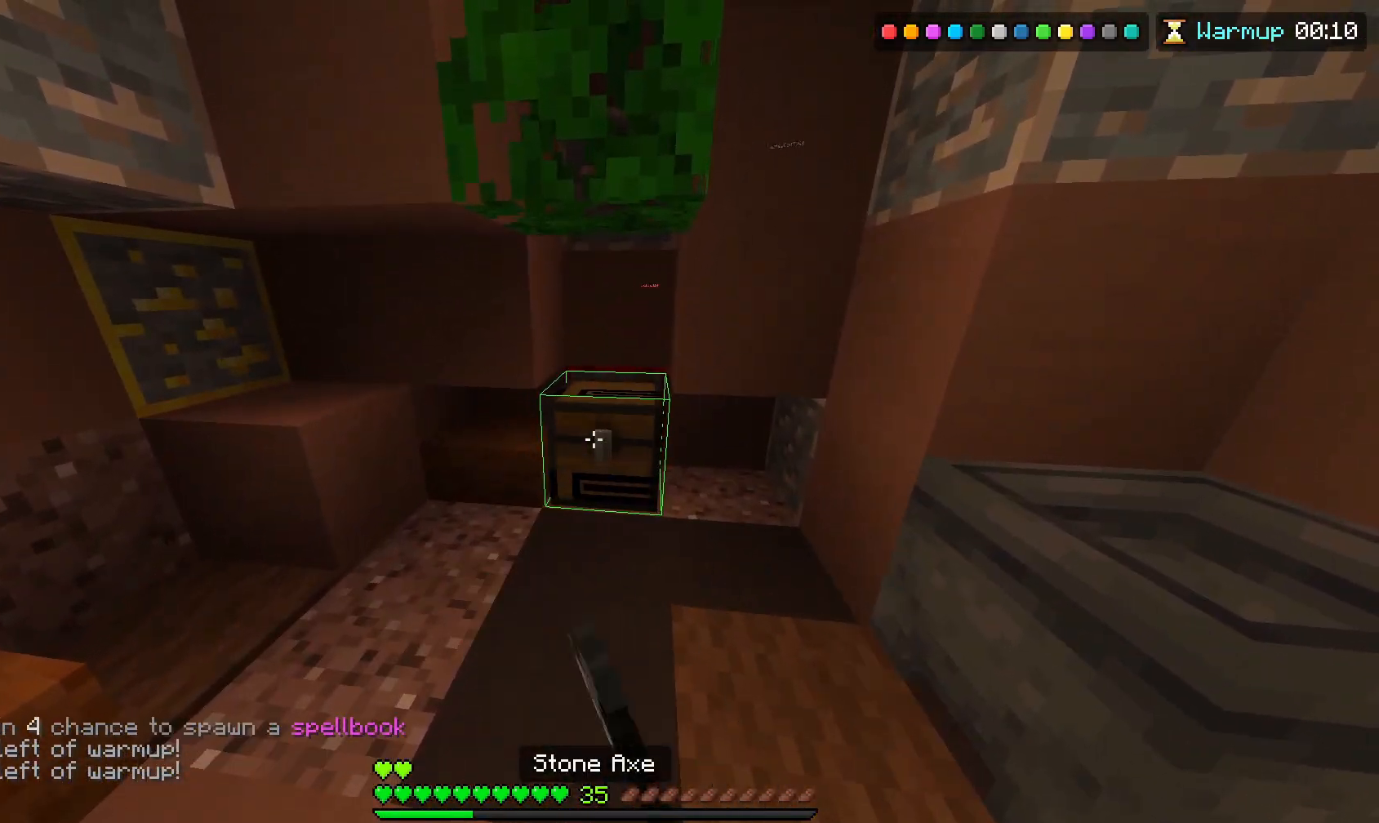
{"keys": ["w"], "mouse": ["left"], "events": [[333, "w", "down"]]}
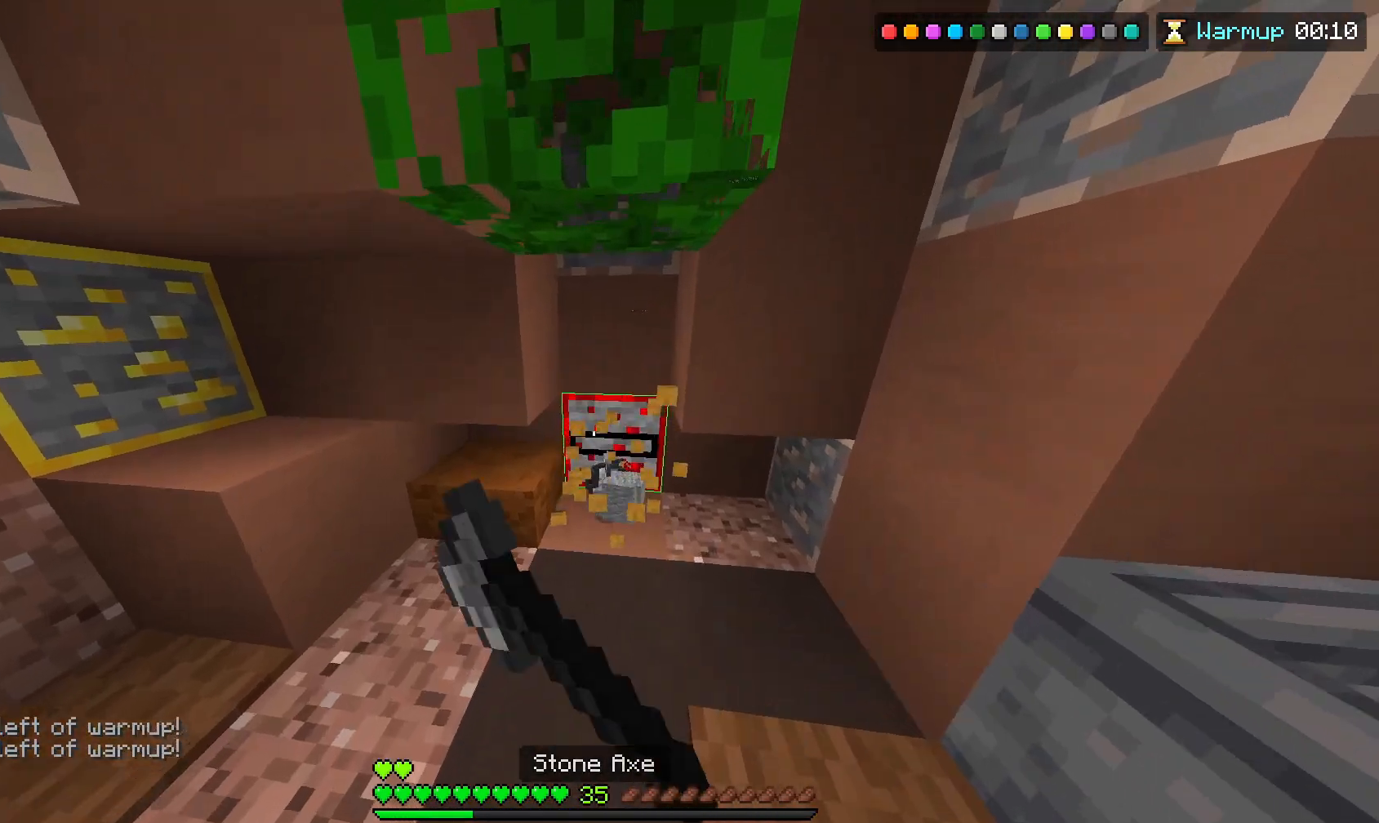
{"keys": [], "mouse": ["left"], "events": [[83, "mouse_left", "up"], [250, "w", "up"], [417, "mouse_left", "down"]]}
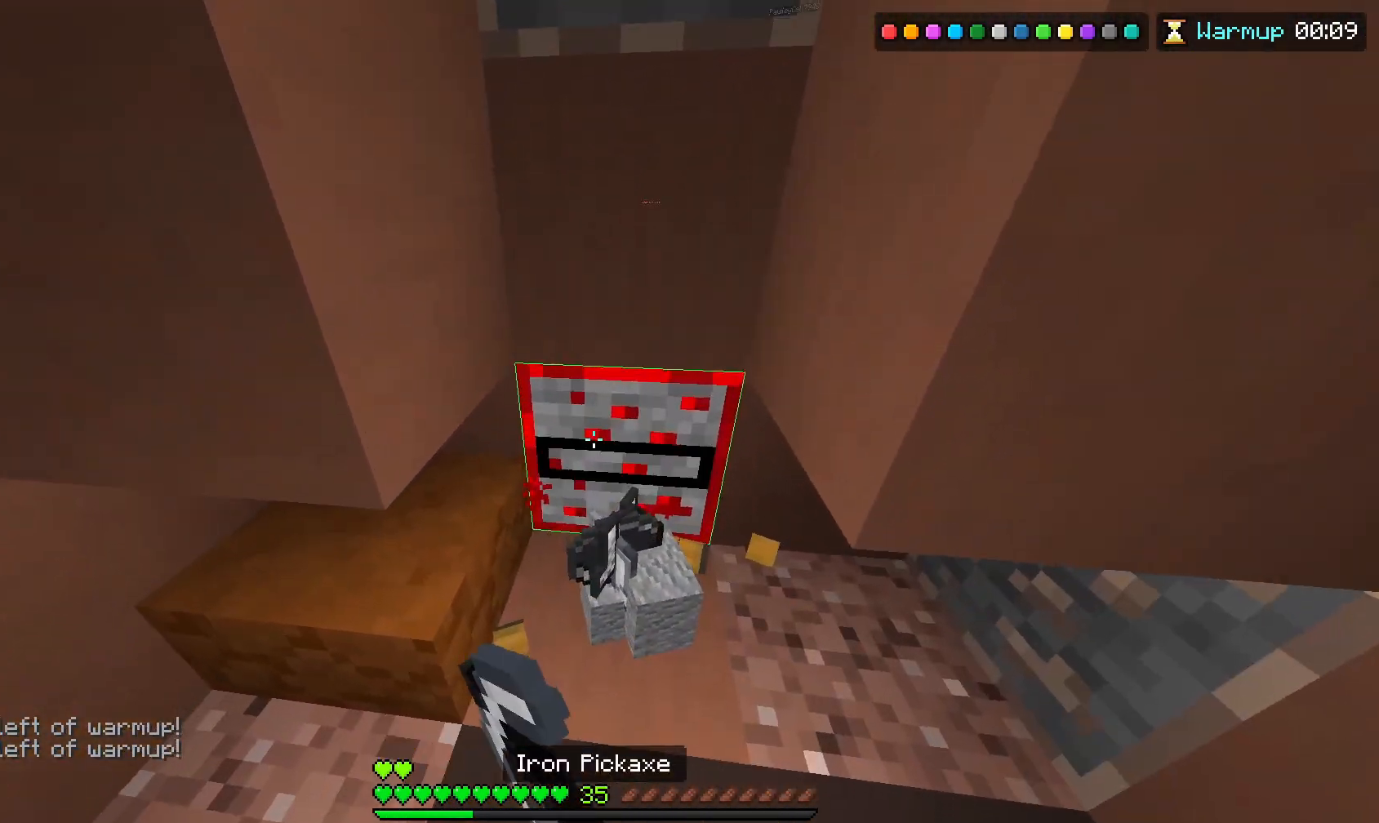
{"keys": [], "mouse": ["left"], "events": []}
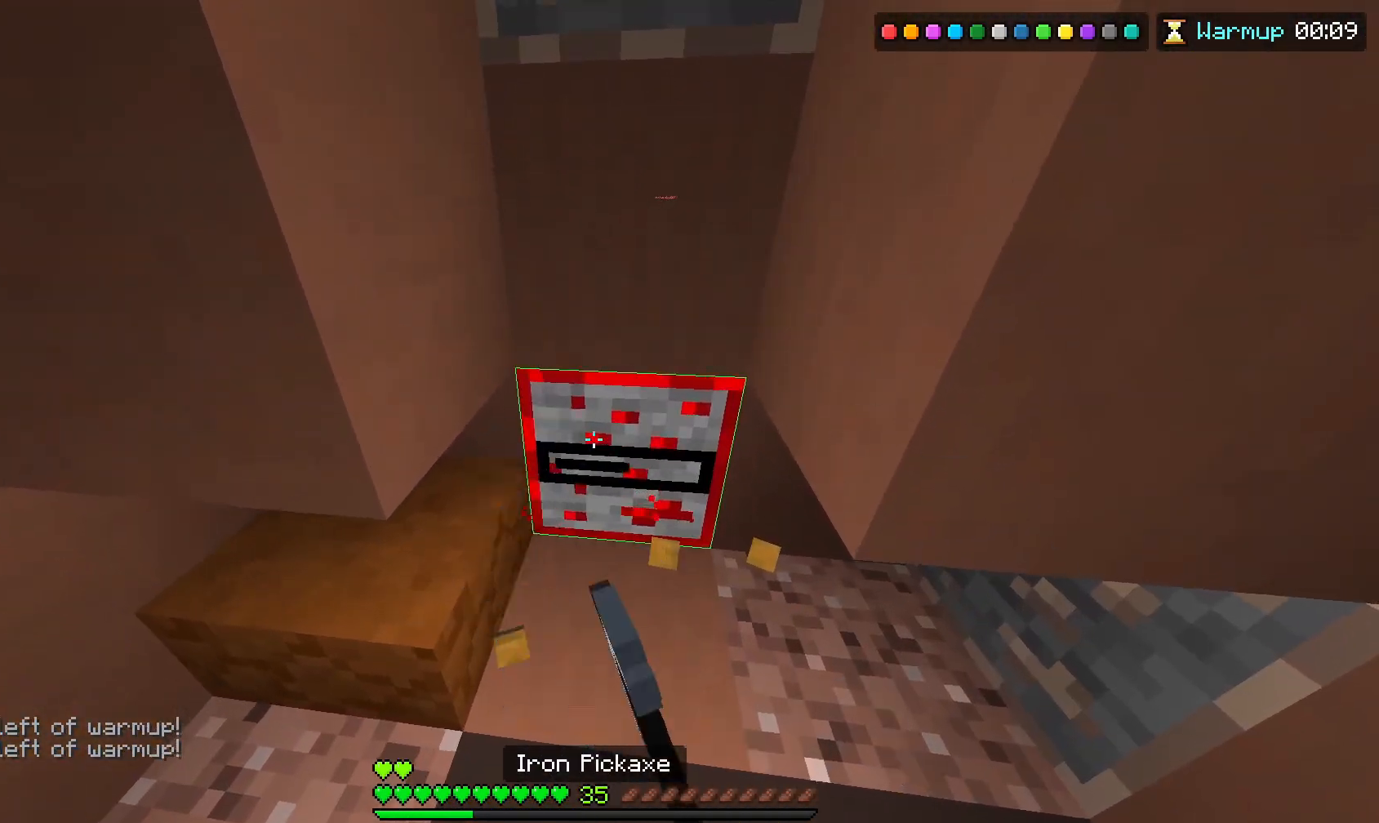
{"keys": [], "mouse": [], "events": [[450, "mouse_left", "up"]]}
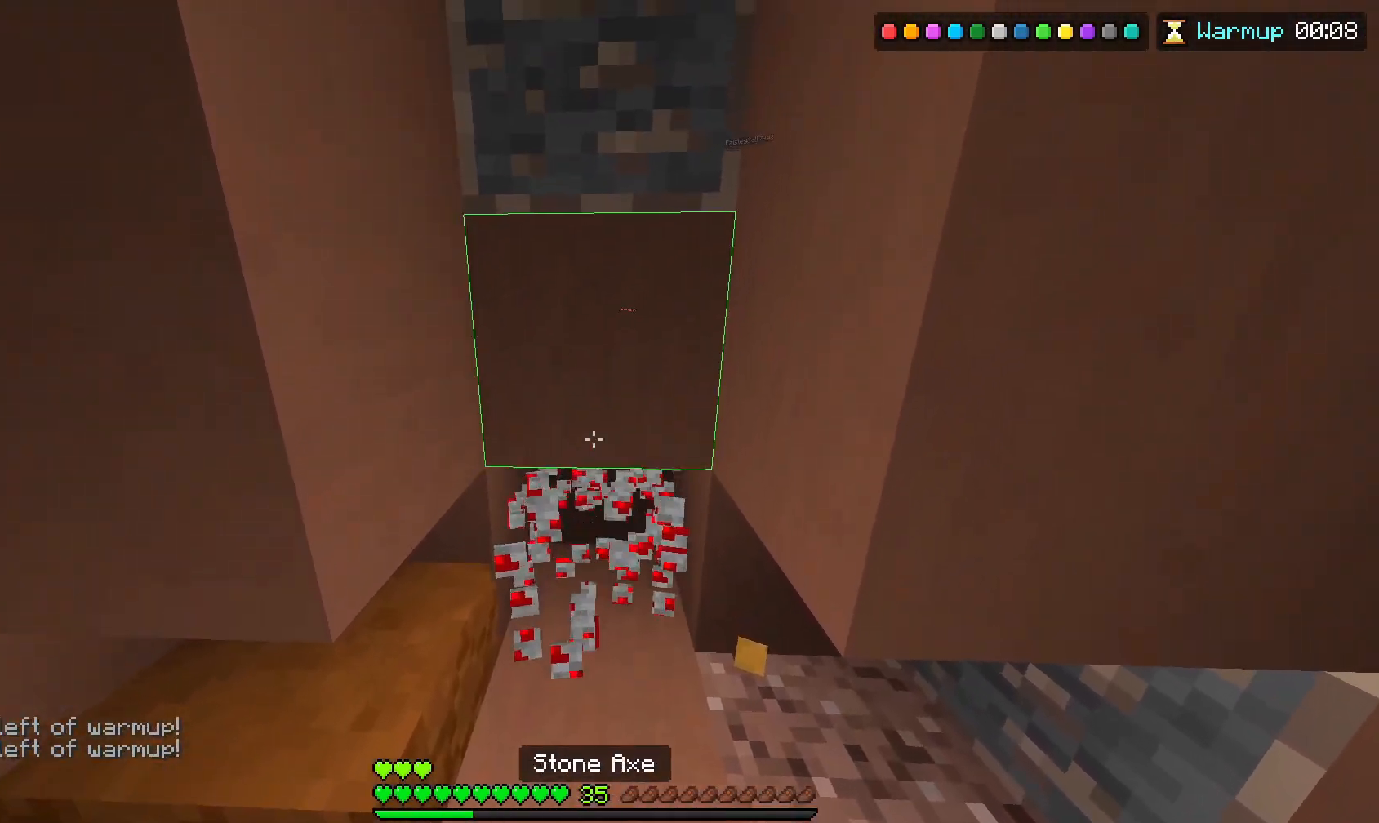
{"keys": ["s"], "mouse": [], "events": [[333, "s", "down"]]}